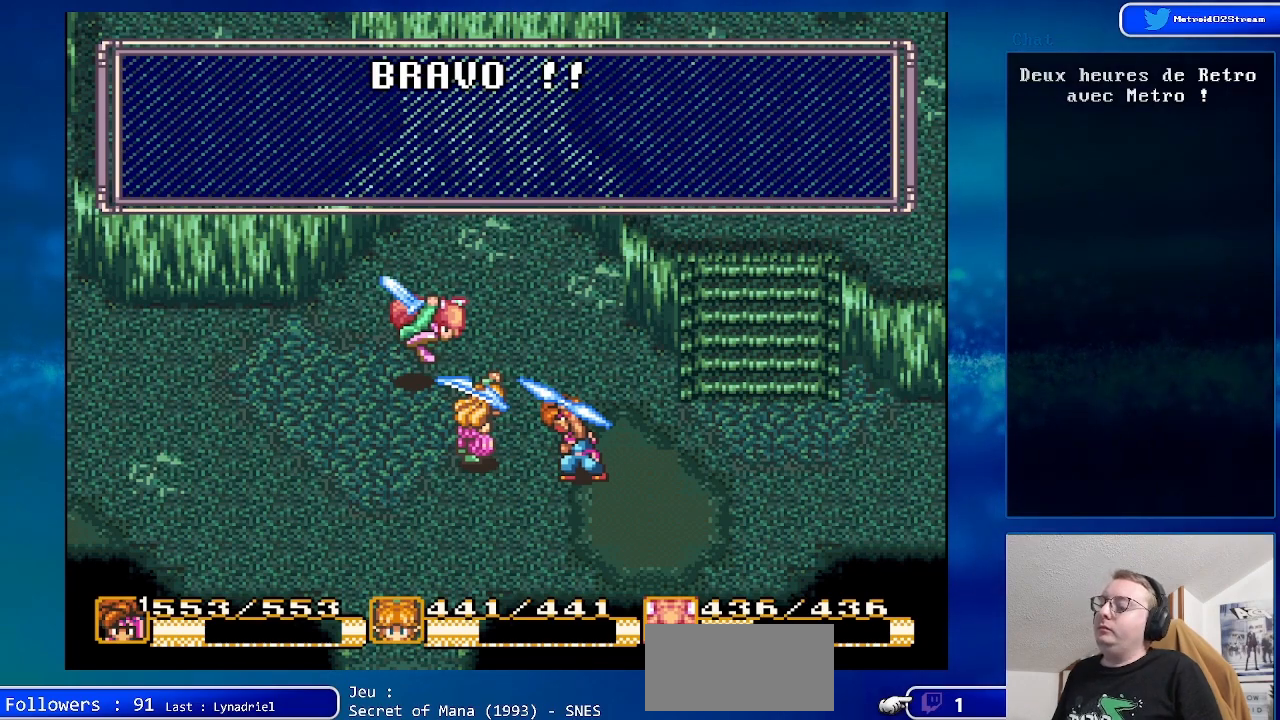
Gameplay with a controller (Nintendo layout); each line is a JSON object with the inputs held at the frame after it. "events" lists button and stick changes between this image and that frame as [ms after this image, input, new state], when the widget could be followed in between. Not read: L1 L3 R1 R3.
{"buttons": [], "events": [[233, "A", "down"], [367, "A", "up"]]}
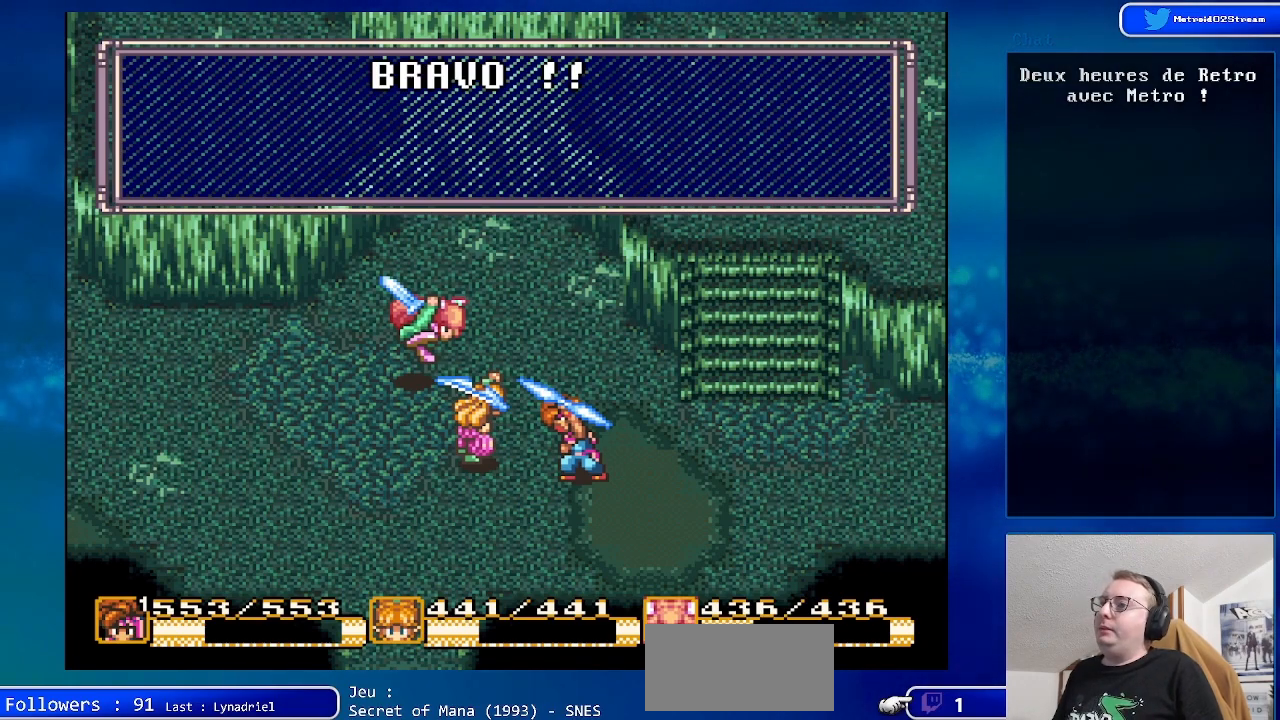
{"buttons": ["A"], "events": [[367, "A", "down"]]}
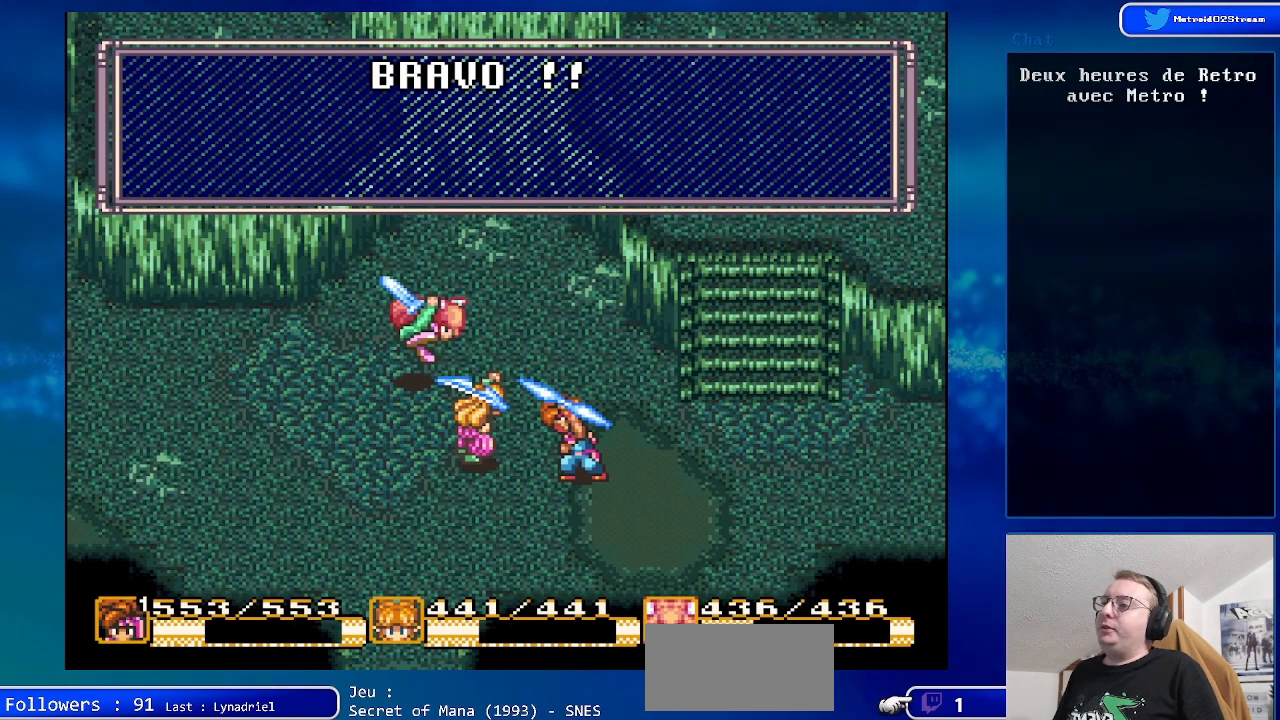
{"buttons": ["A"], "events": [[33, "A", "up"], [483, "A", "down"]]}
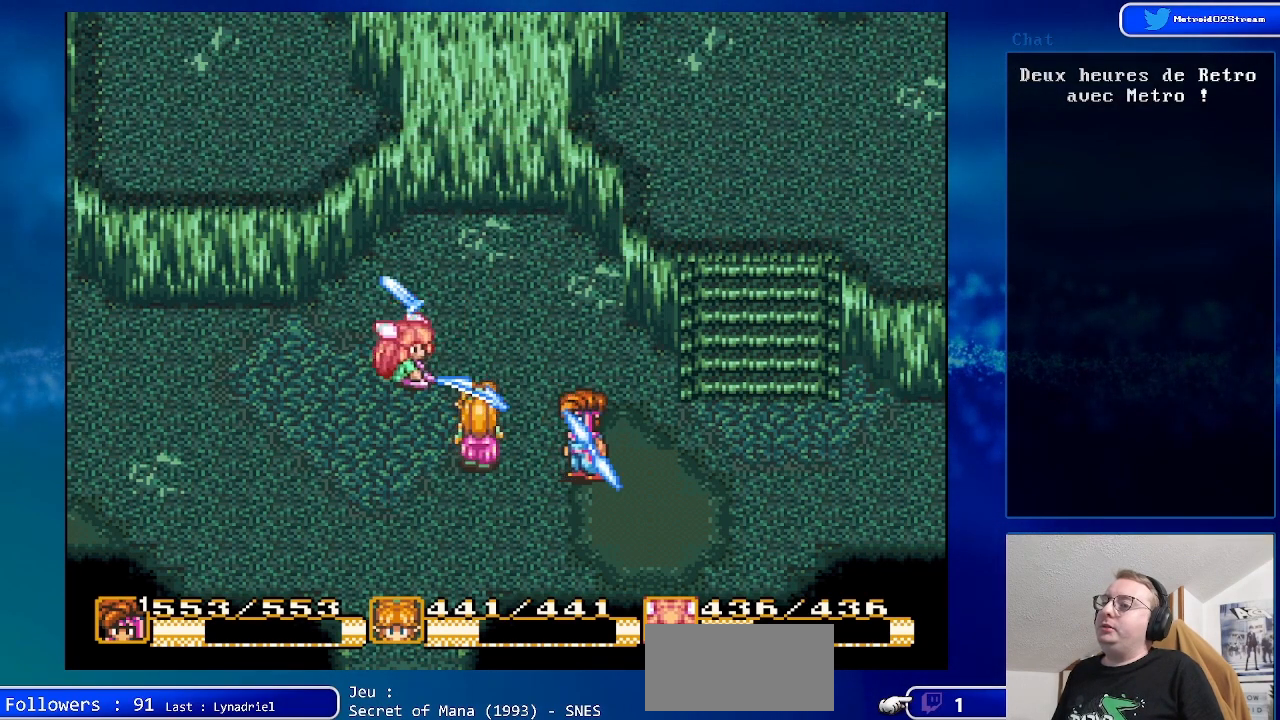
{"buttons": [], "events": [[133, "A", "up"]]}
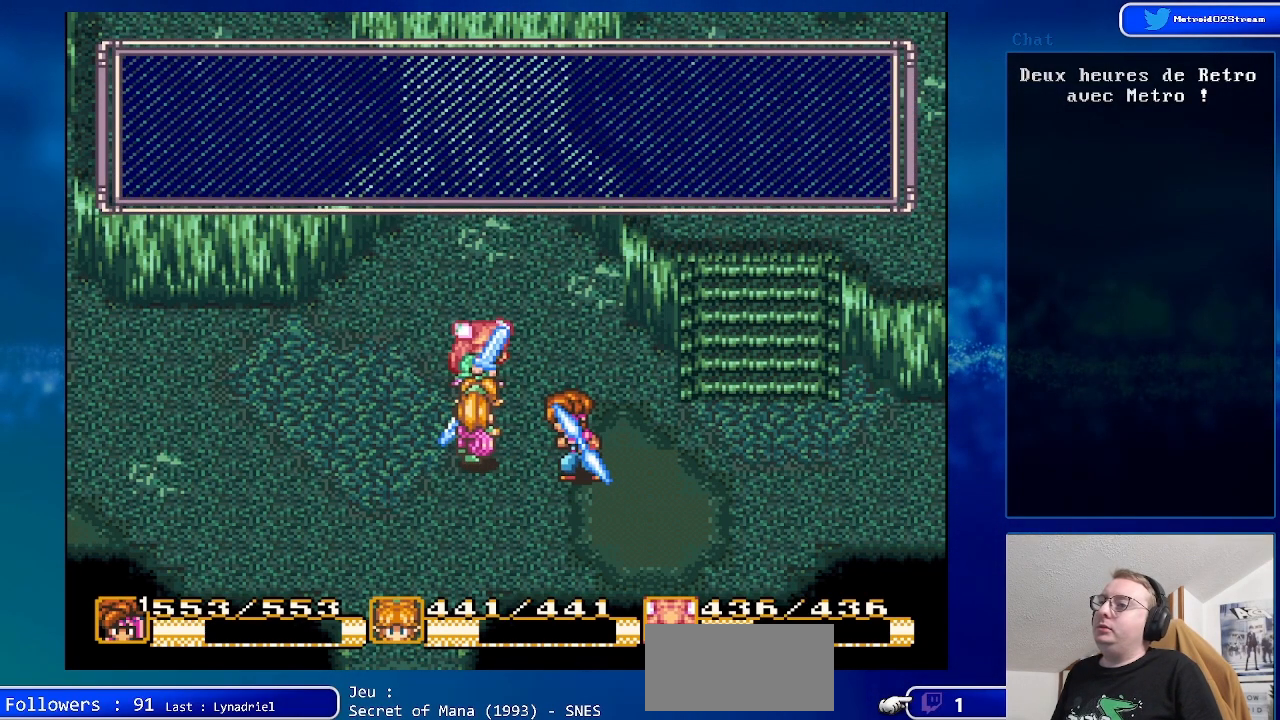
{"buttons": [], "events": []}
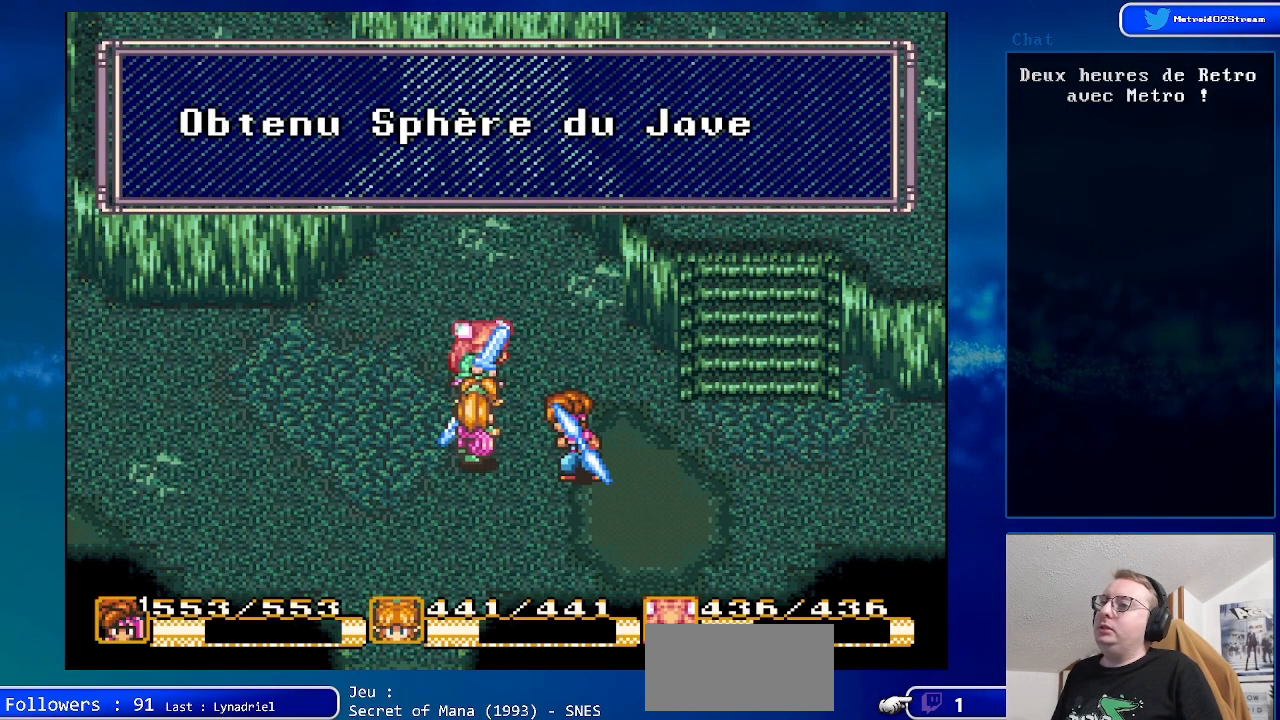
{"buttons": ["A"], "events": [[467, "A", "down"]]}
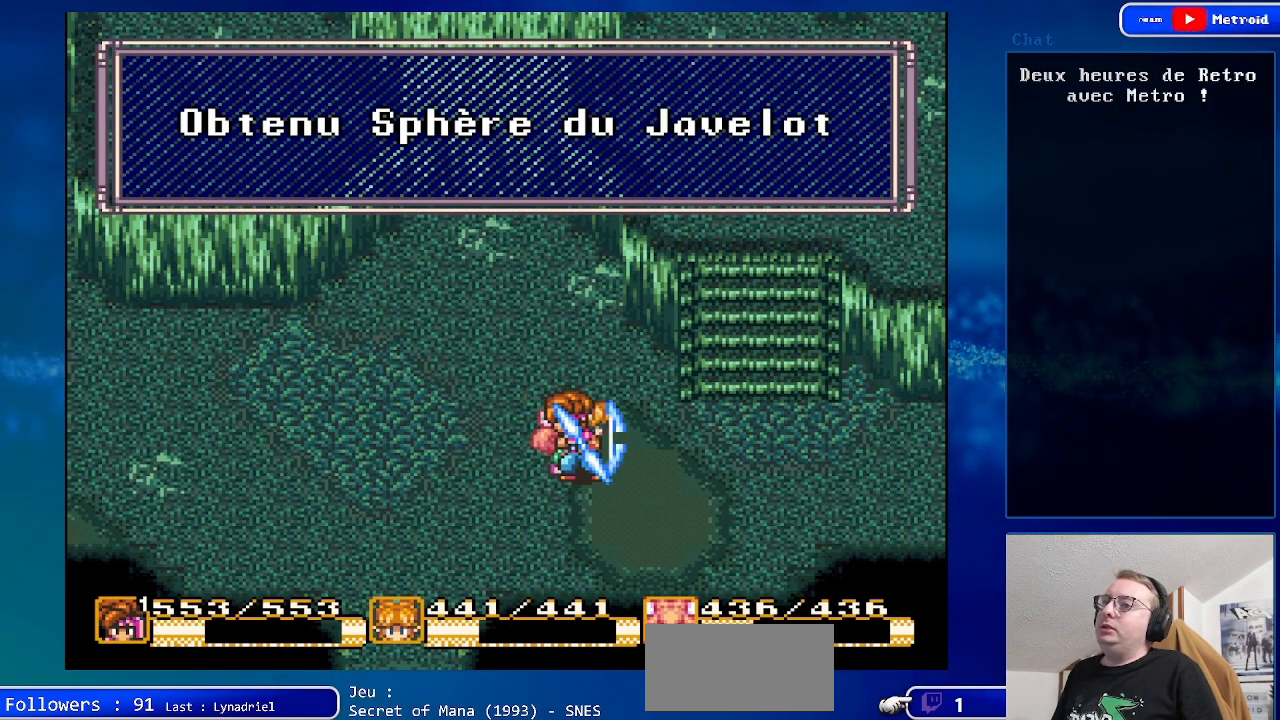
{"buttons": [], "events": [[133, "A", "up"]]}
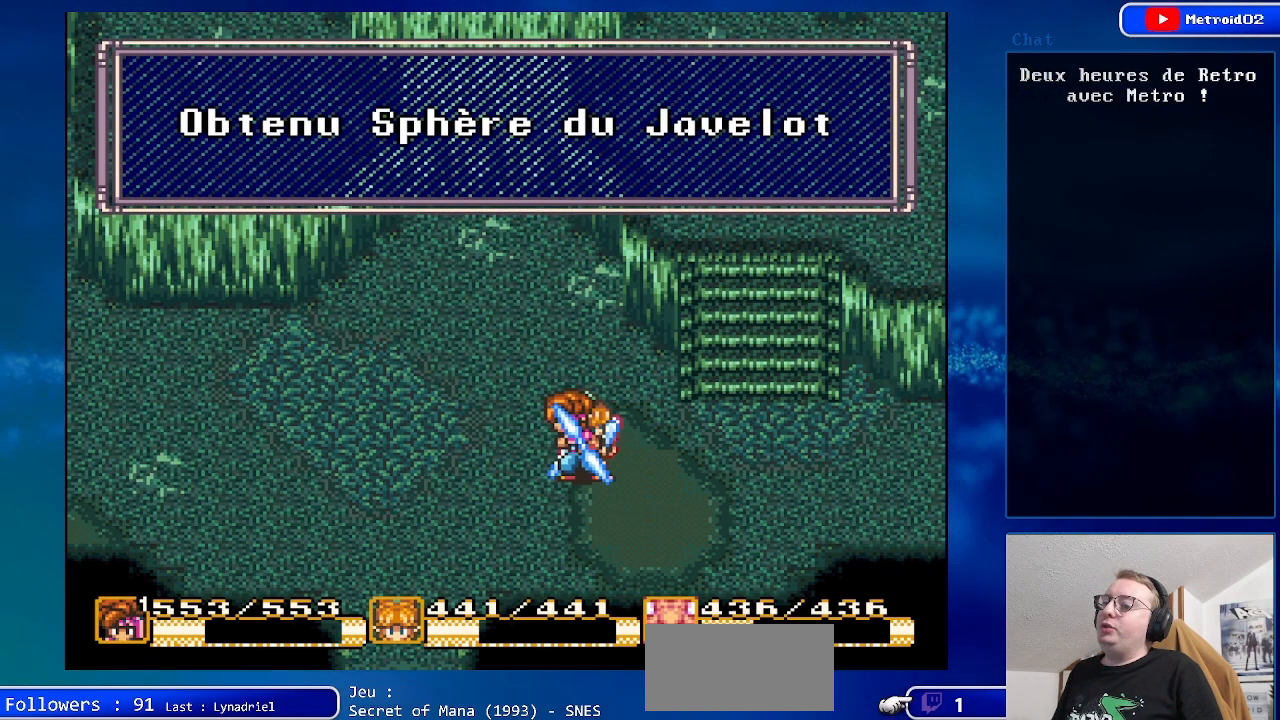
{"buttons": [], "events": []}
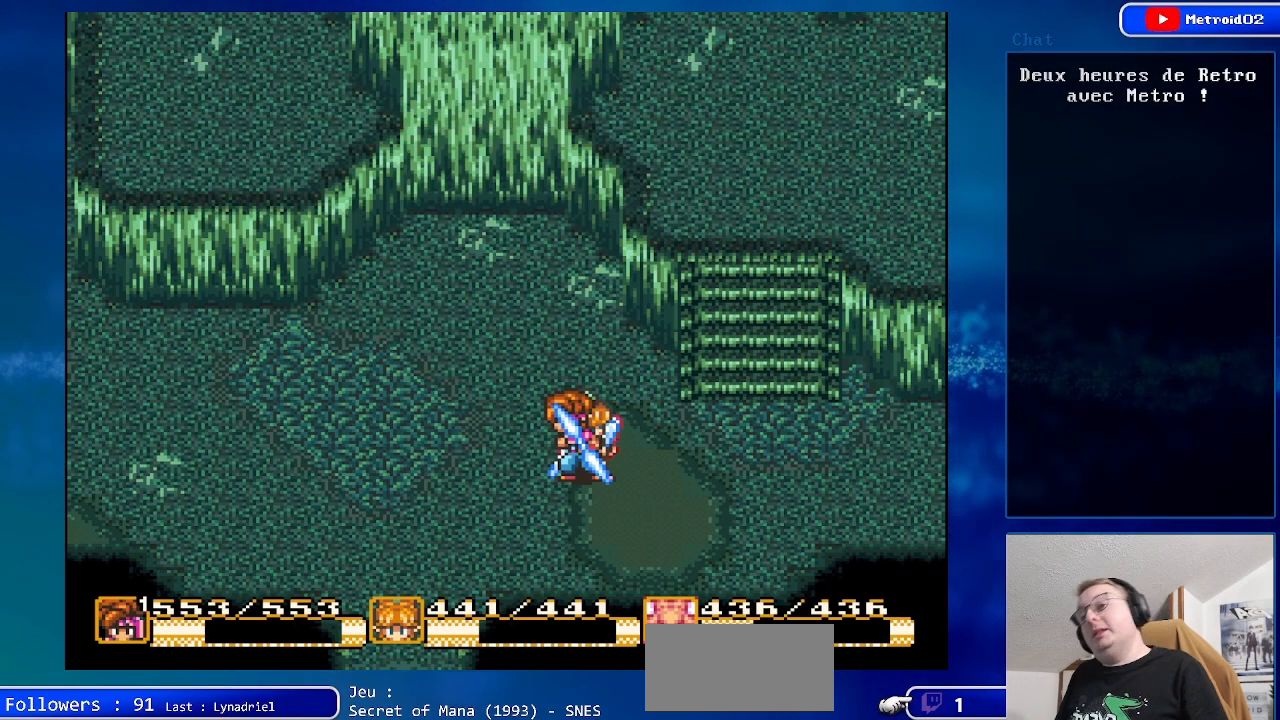
{"buttons": ["DPAD_RIGHT"], "events": [[167, "DPAD_RIGHT", "down"]]}
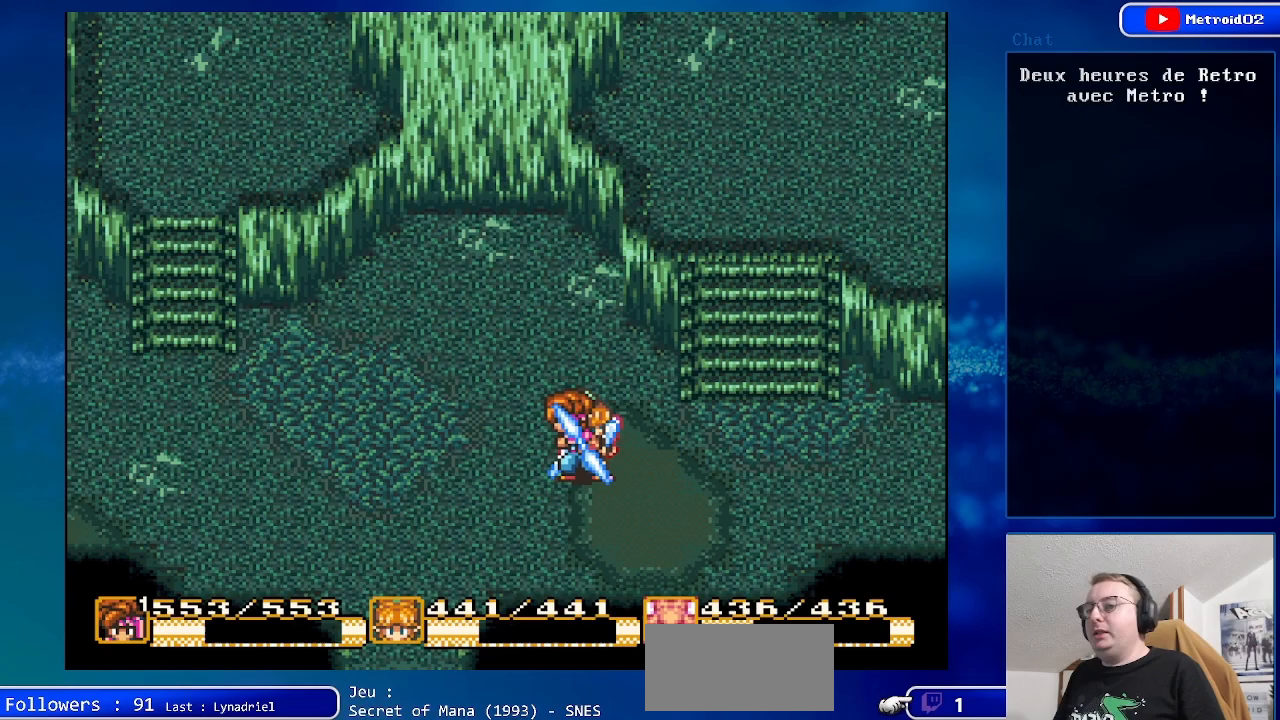
{"buttons": ["DPAD_LEFT"], "events": [[83, "DPAD_RIGHT", "up"], [283, "DPAD_LEFT", "down"]]}
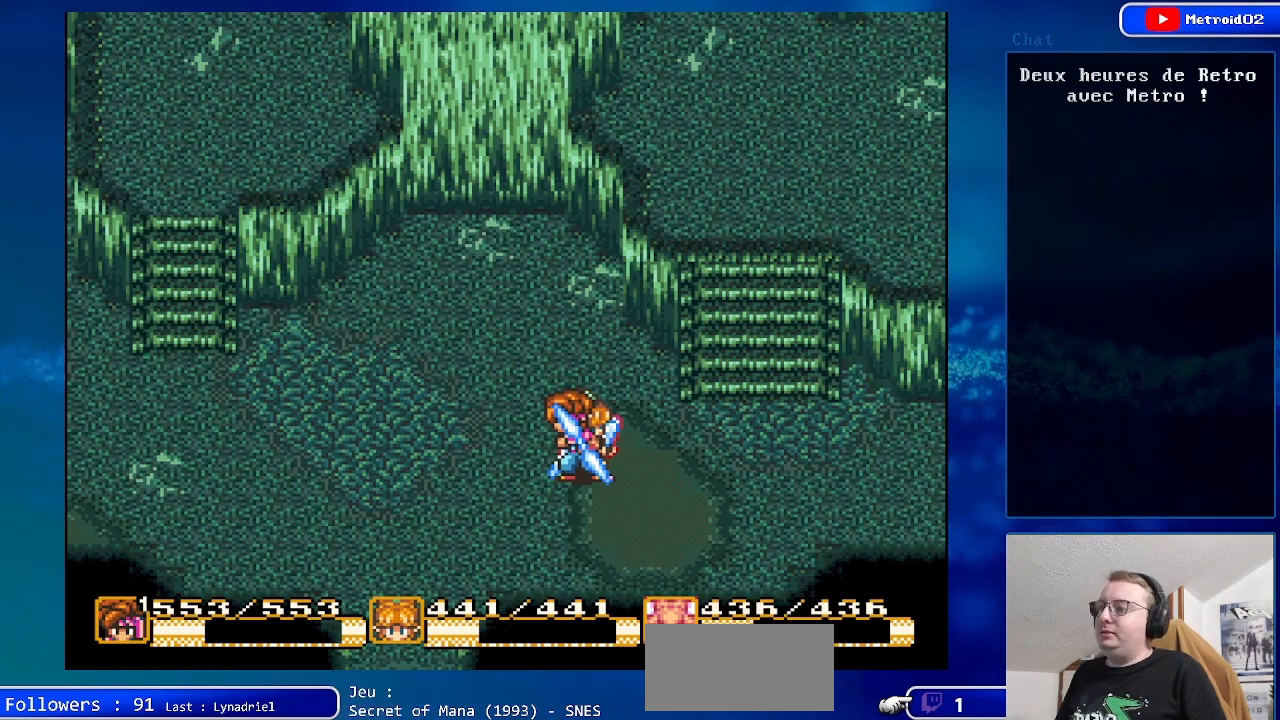
{"buttons": ["DPAD_UP", "DPAD_LEFT"], "events": [[500, "DPAD_UP", "down"]]}
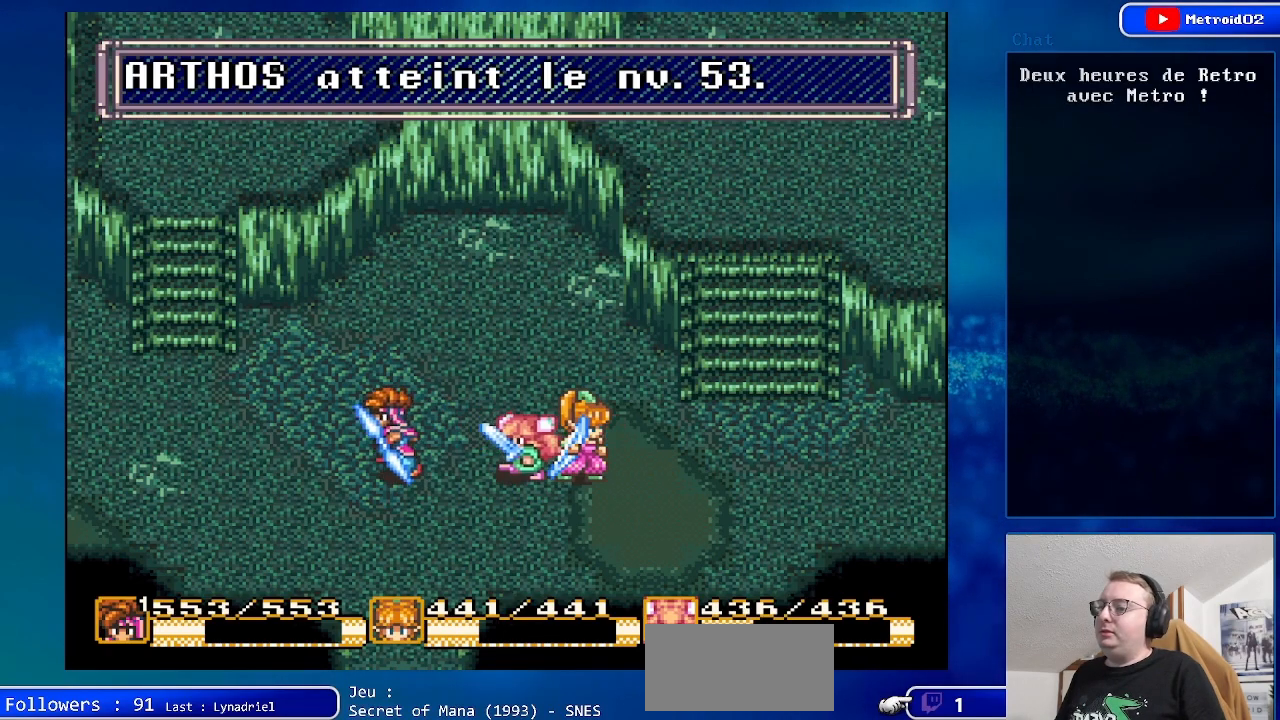
{"buttons": ["DPAD_UP", "DPAD_LEFT"], "events": []}
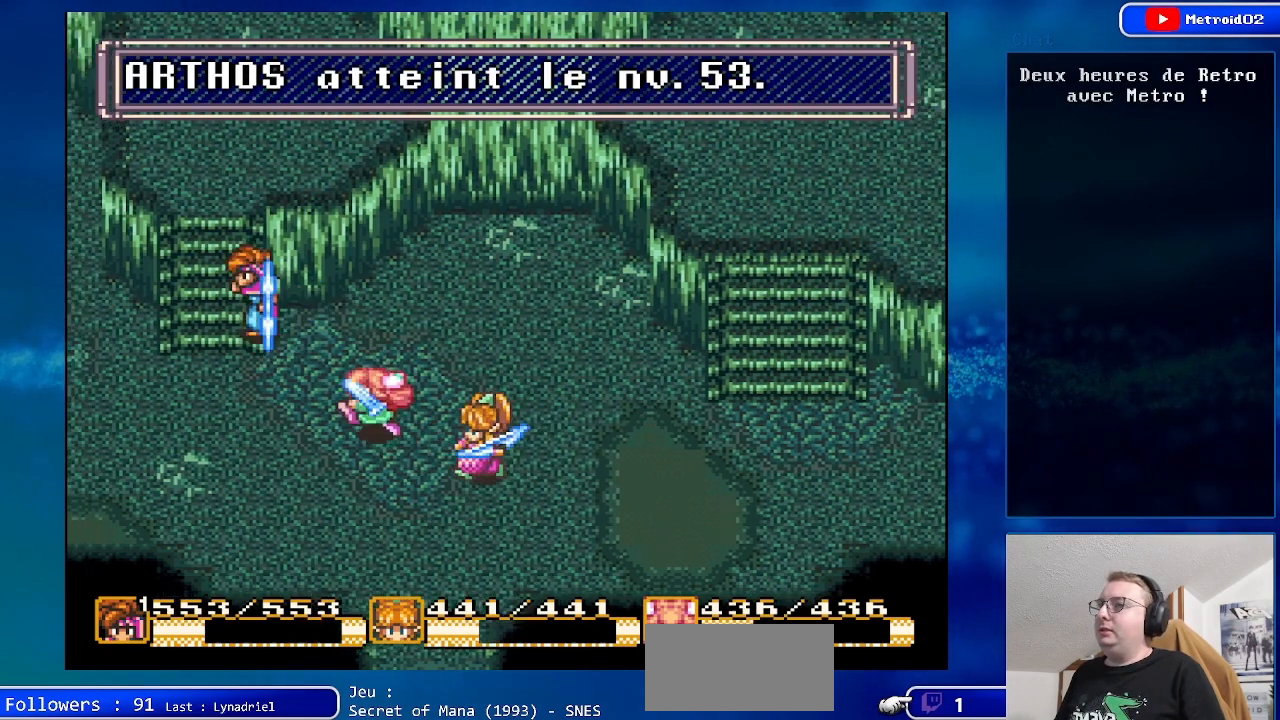
{"buttons": ["DPAD_UP"], "events": [[233, "DPAD_LEFT", "up"]]}
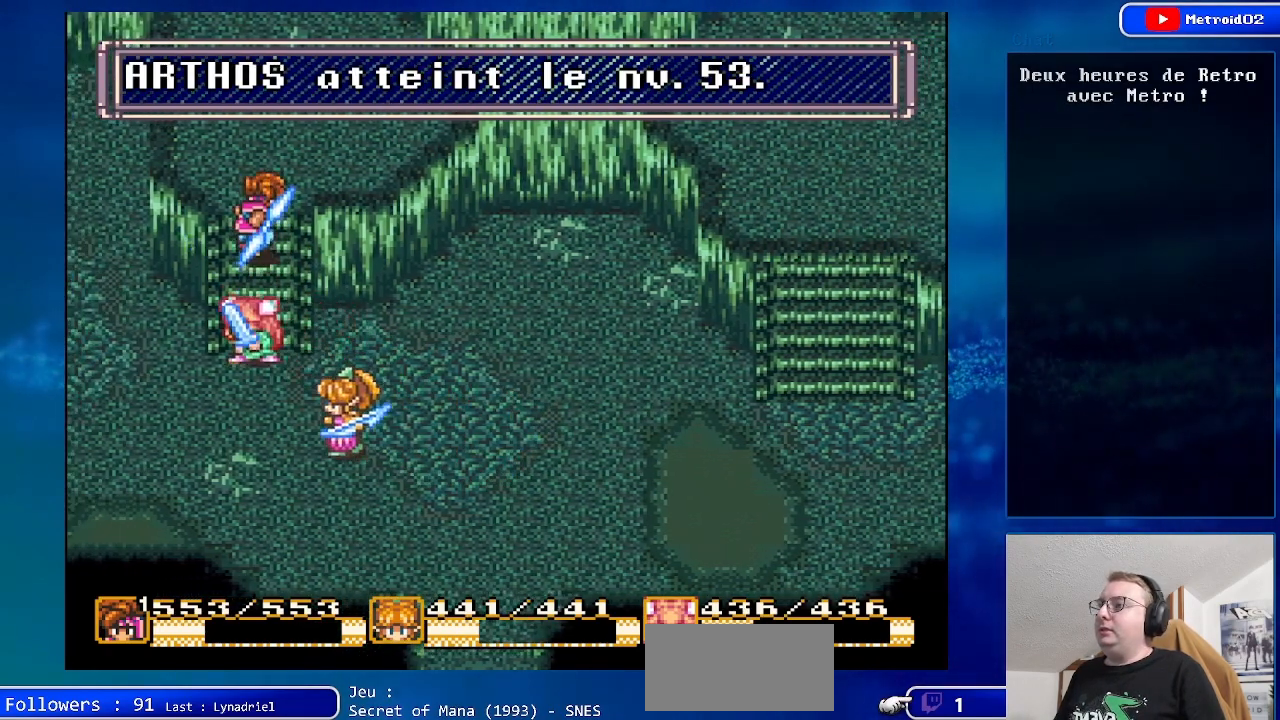
{"buttons": ["DPAD_UP"], "events": []}
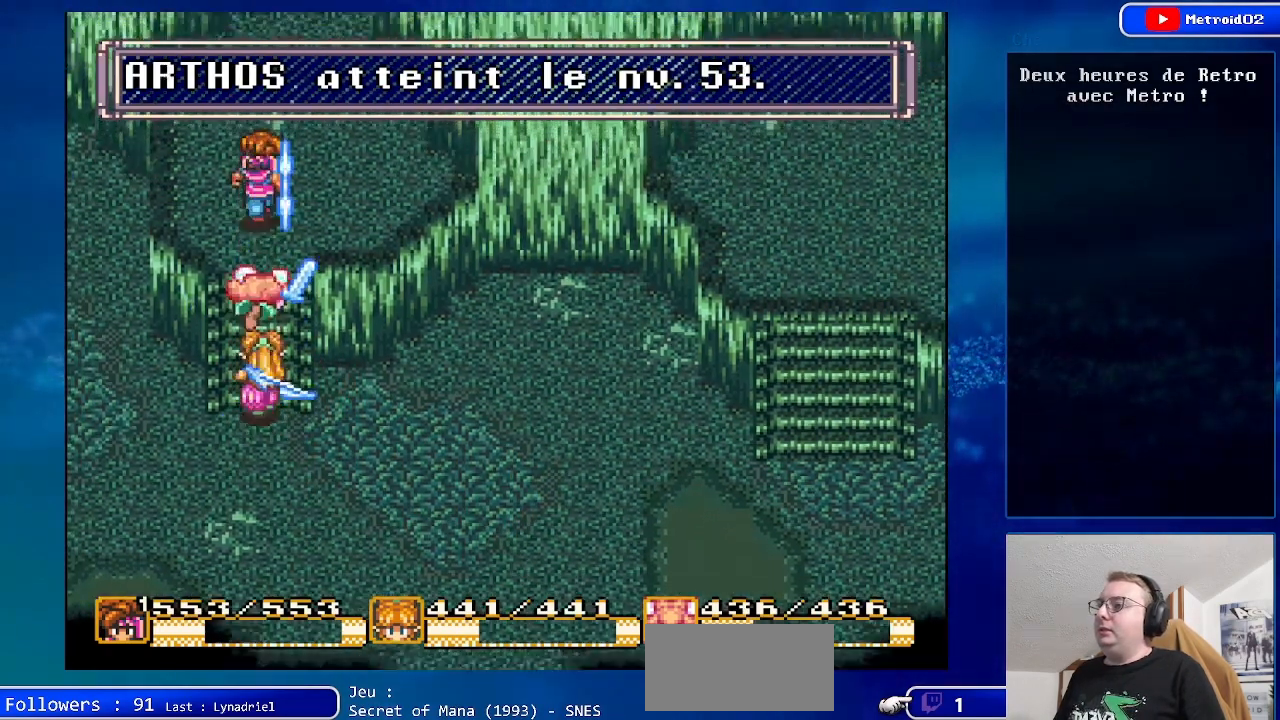
{"buttons": ["DPAD_UP"], "events": []}
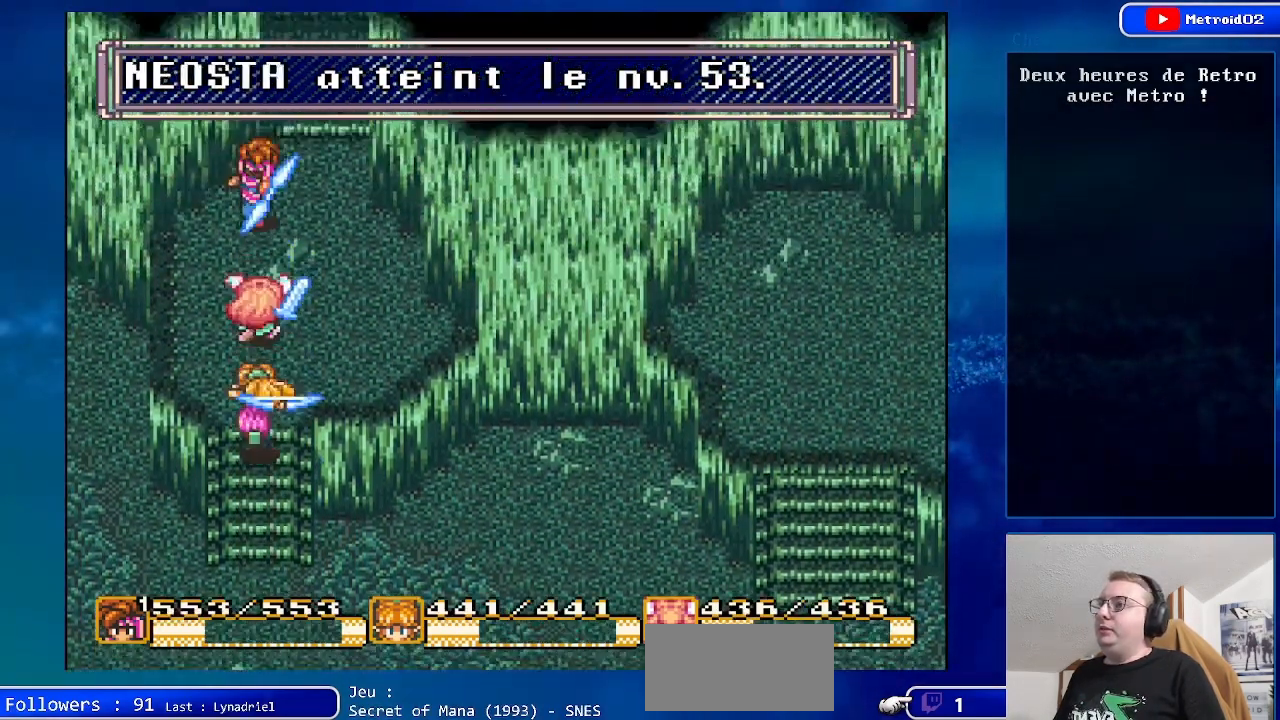
{"buttons": ["DPAD_UP"], "events": [[367, "DPAD_RIGHT", "down"], [467, "DPAD_RIGHT", "up"]]}
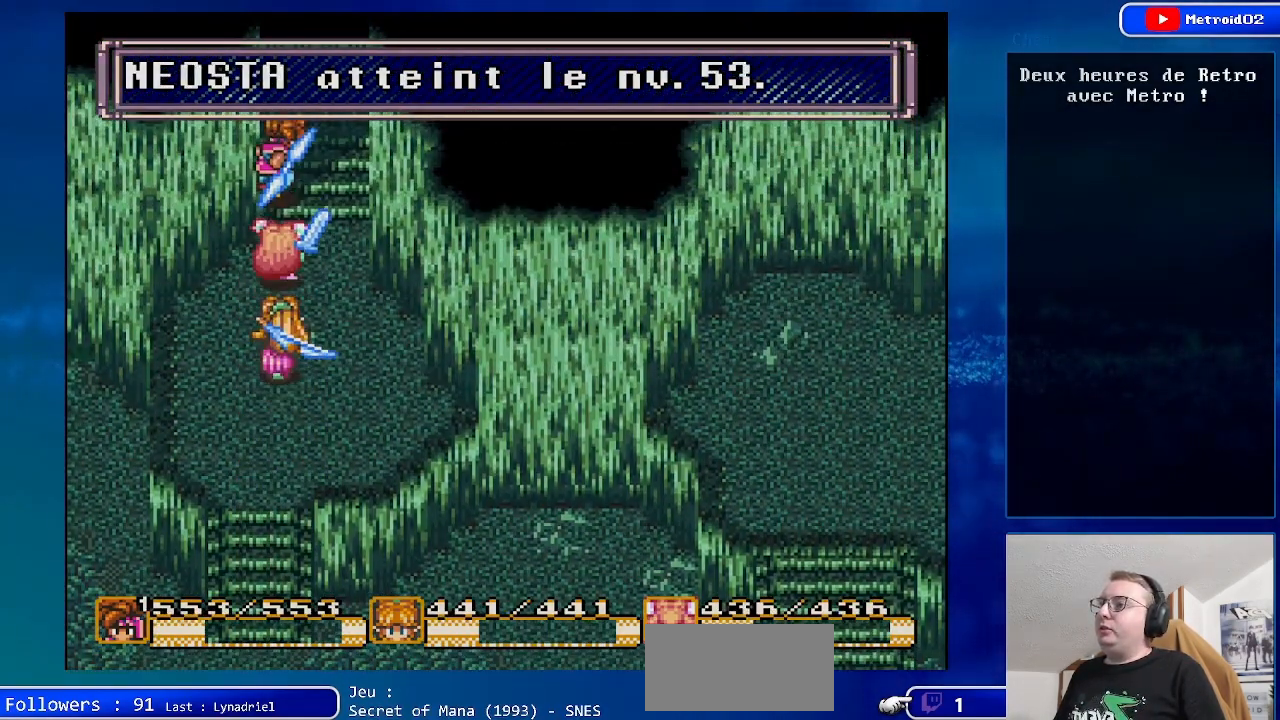
{"buttons": ["DPAD_UP"], "events": []}
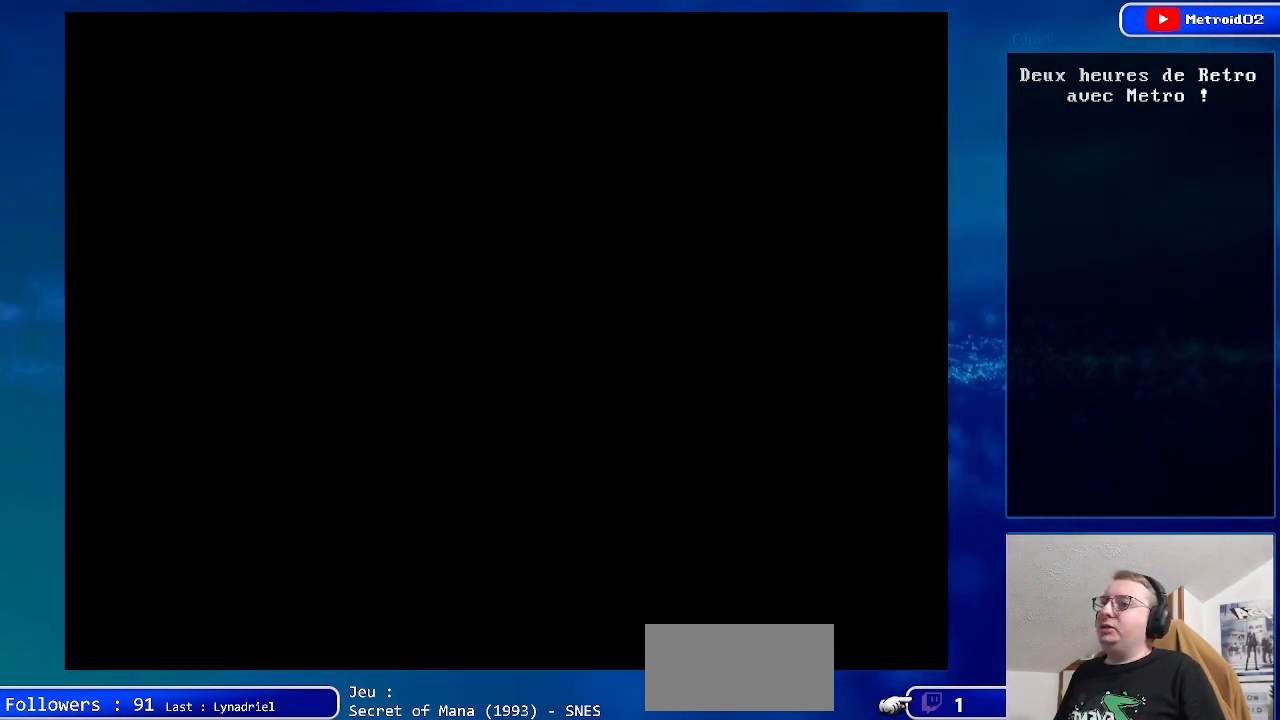
{"buttons": [], "events": [[50, "DPAD_UP", "up"]]}
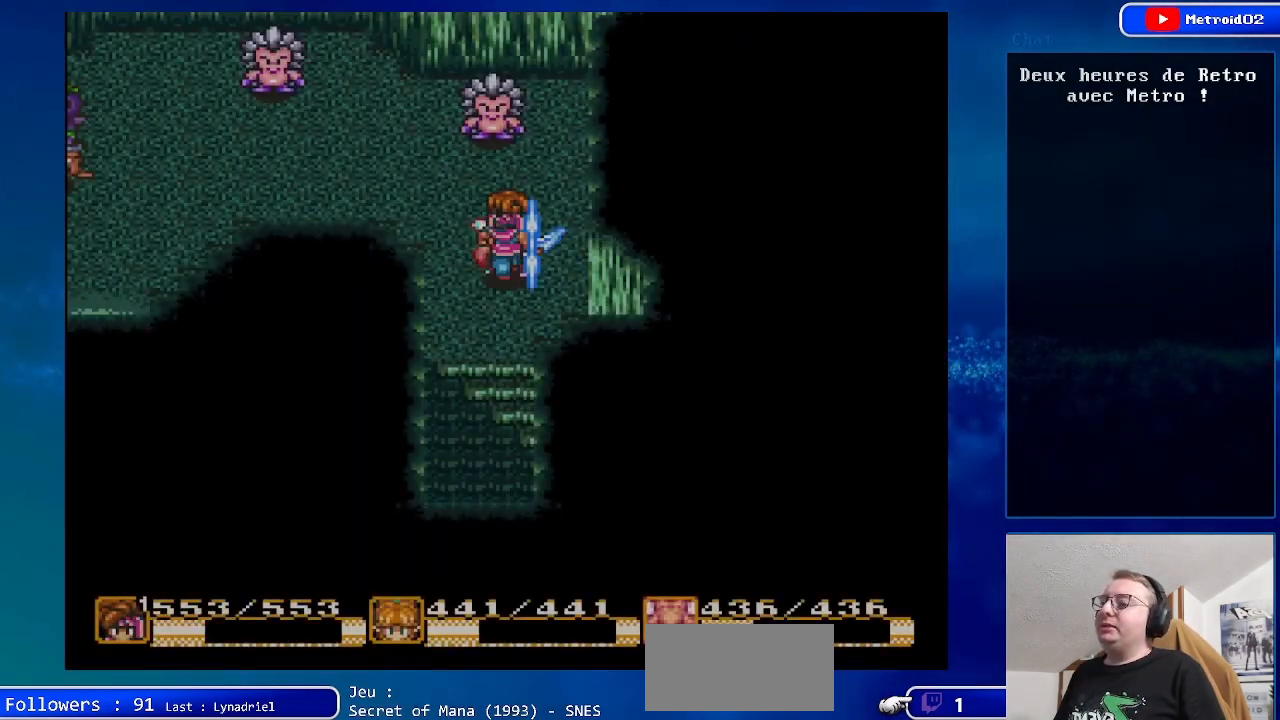
{"buttons": ["DPAD_UP"], "events": [[433, "DPAD_UP", "down"]]}
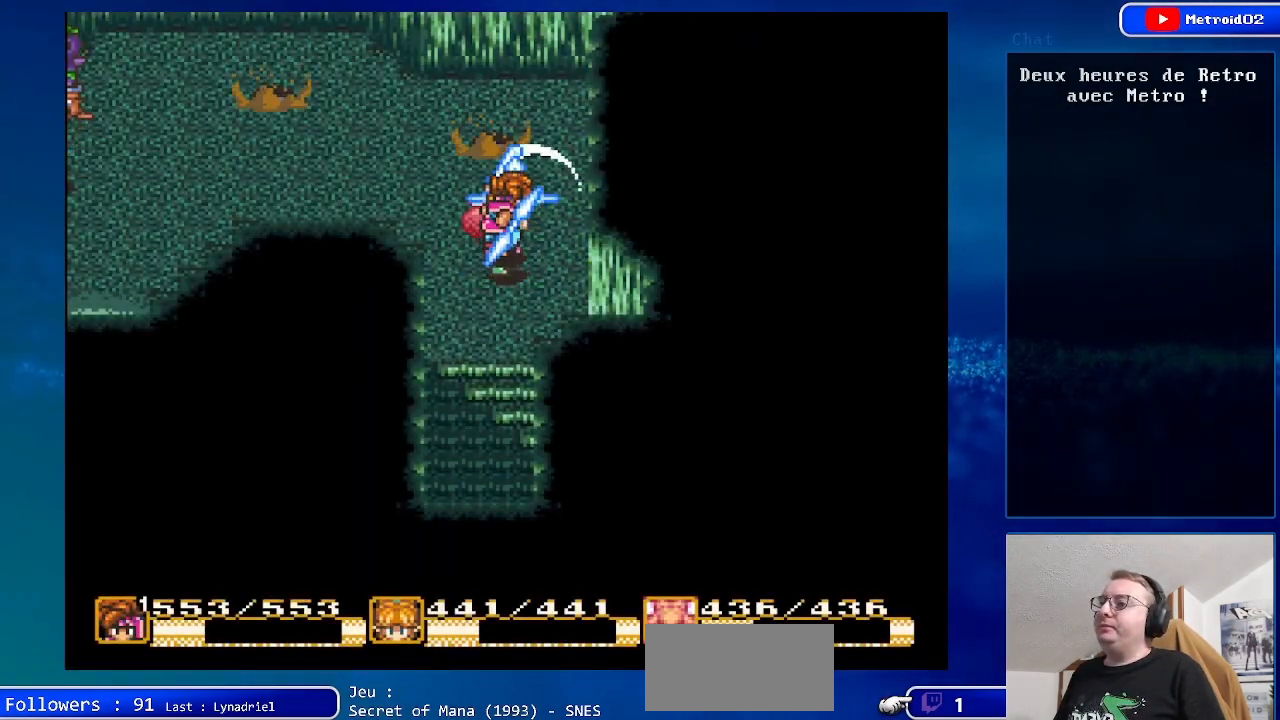
{"buttons": [], "events": [[50, "DPAD_UP", "up"], [100, "A", "down"], [283, "A", "up"]]}
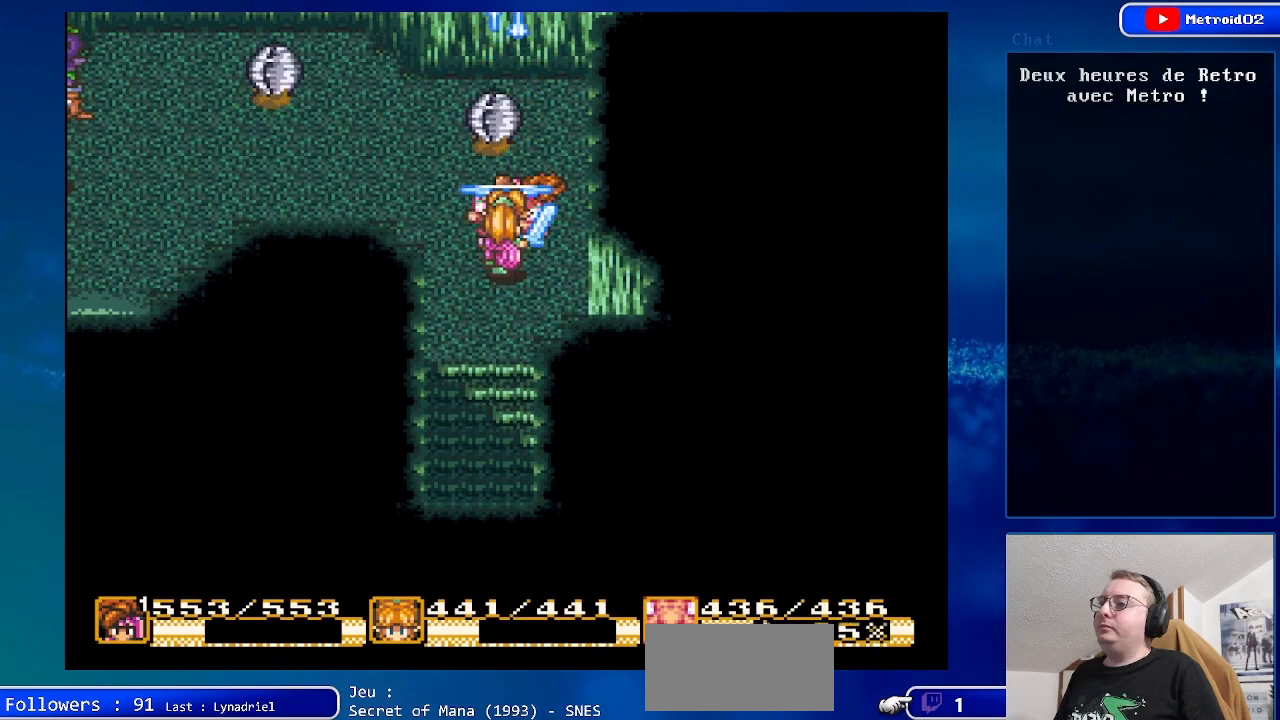
{"buttons": ["DPAD_LEFT"], "events": [[100, "DPAD_LEFT", "down"], [100, "DPAD_UP", "down"], [500, "DPAD_UP", "up"]]}
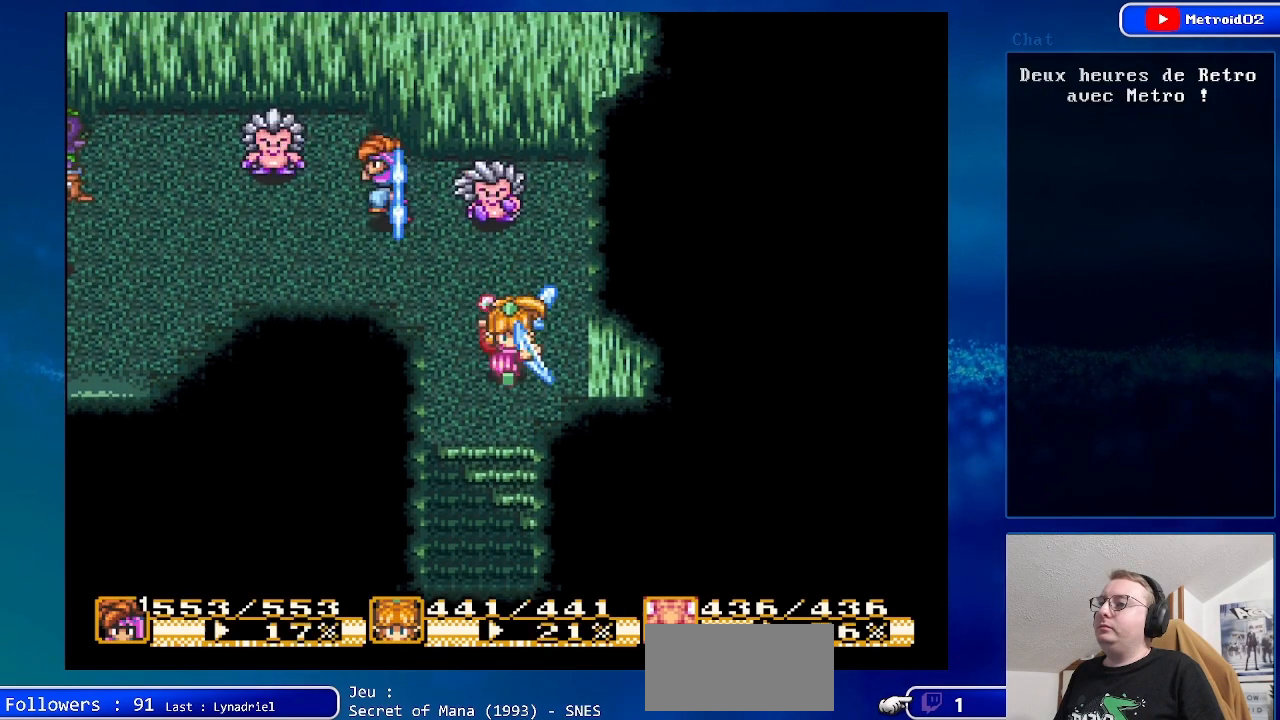
{"buttons": ["DPAD_UP", "DPAD_LEFT"], "events": [[167, "DPAD_DOWN", "down"], [367, "DPAD_DOWN", "up"], [483, "DPAD_UP", "down"]]}
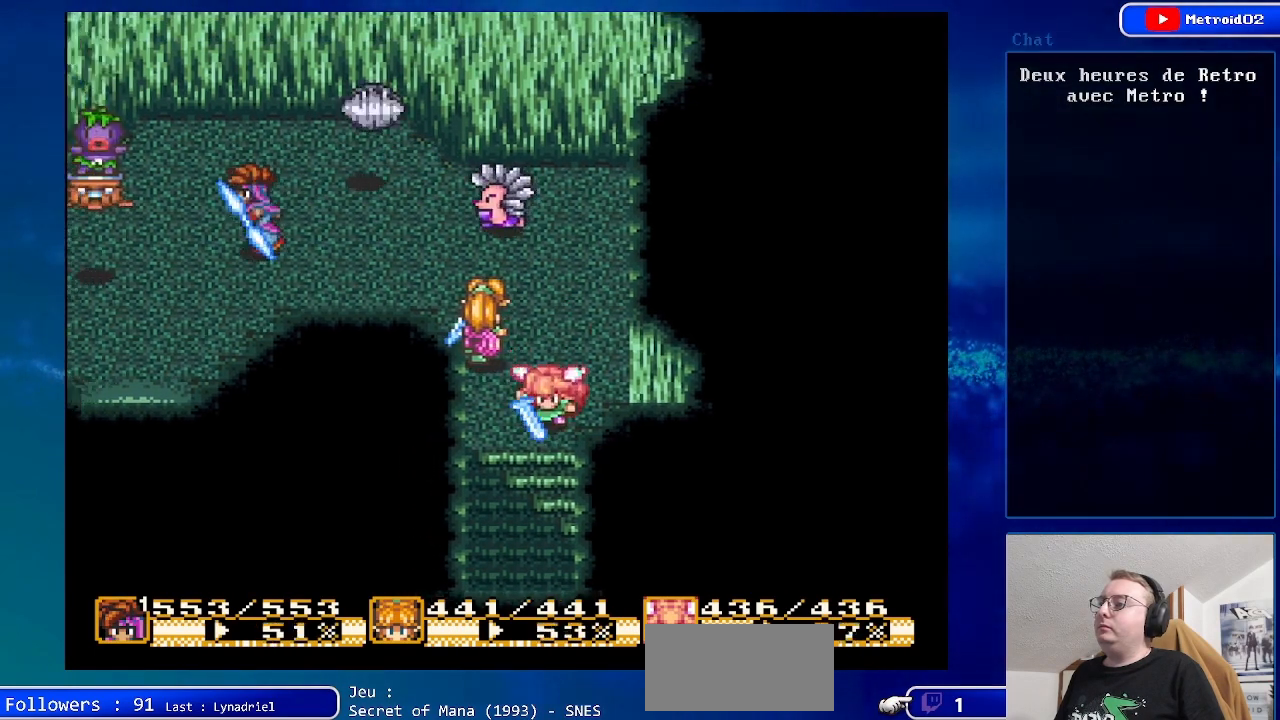
{"buttons": [], "events": [[183, "A", "down"], [233, "DPAD_UP", "up"], [267, "DPAD_LEFT", "up"], [350, "A", "up"]]}
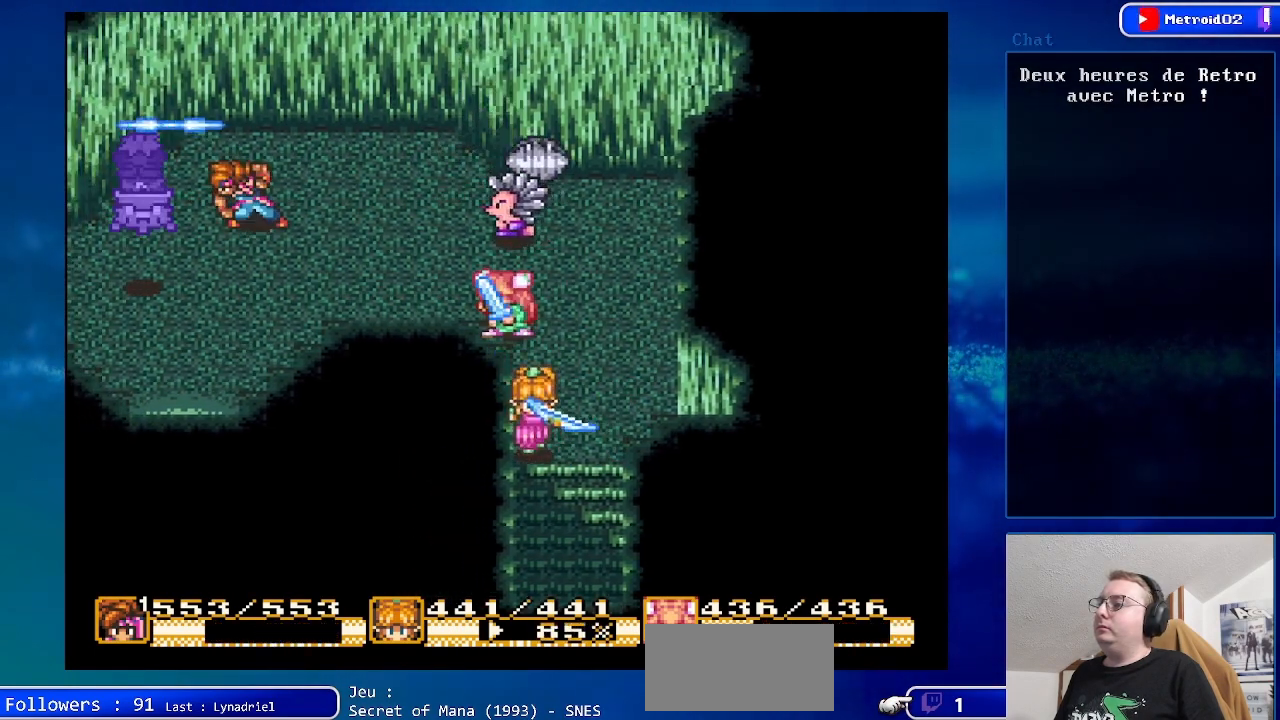
{"buttons": ["DPAD_DOWN", "DPAD_LEFT"], "events": [[250, "DPAD_LEFT", "down"], [367, "DPAD_DOWN", "down"]]}
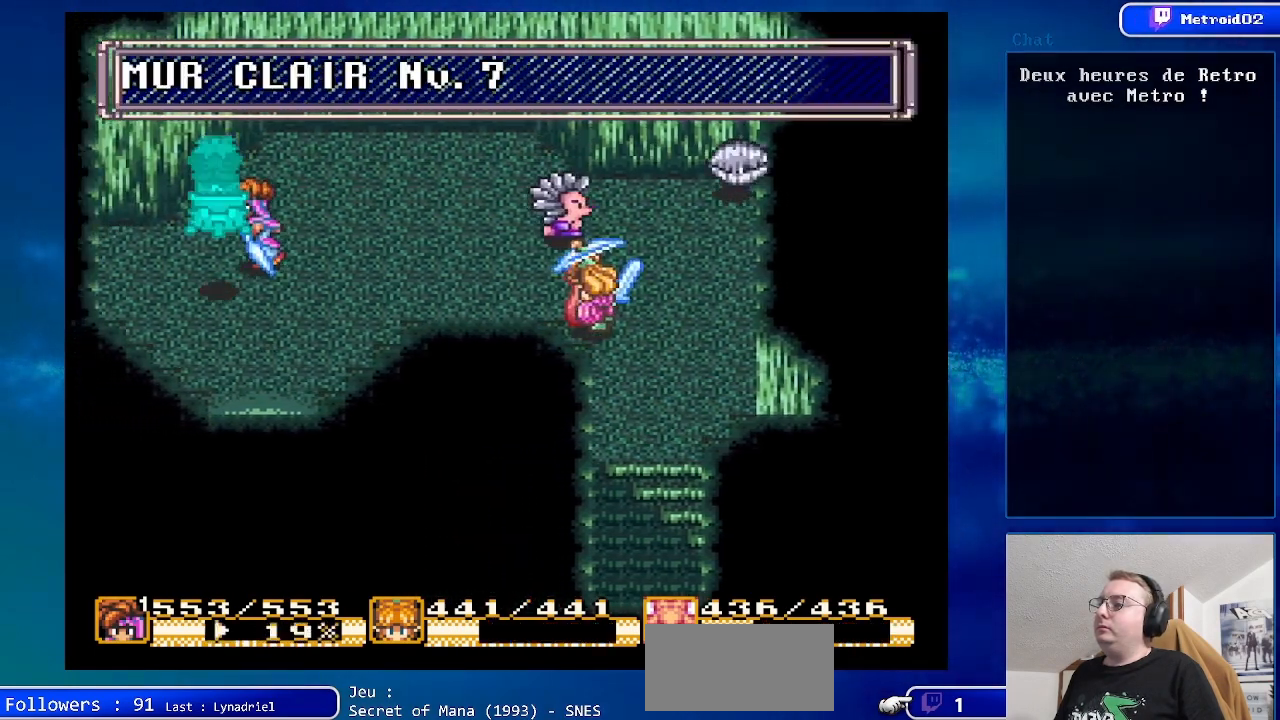
{"buttons": ["DPAD_DOWN"], "events": [[67, "DPAD_LEFT", "up"]]}
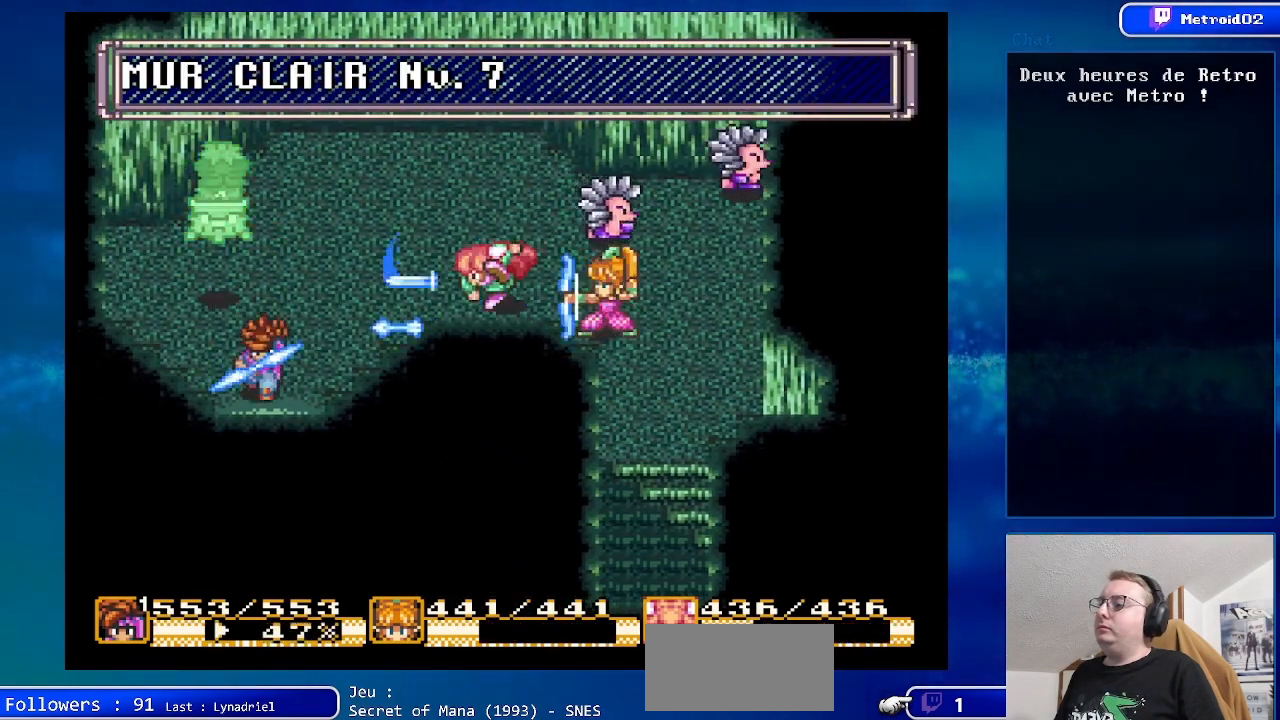
{"buttons": [], "events": [[467, "DPAD_DOWN", "up"]]}
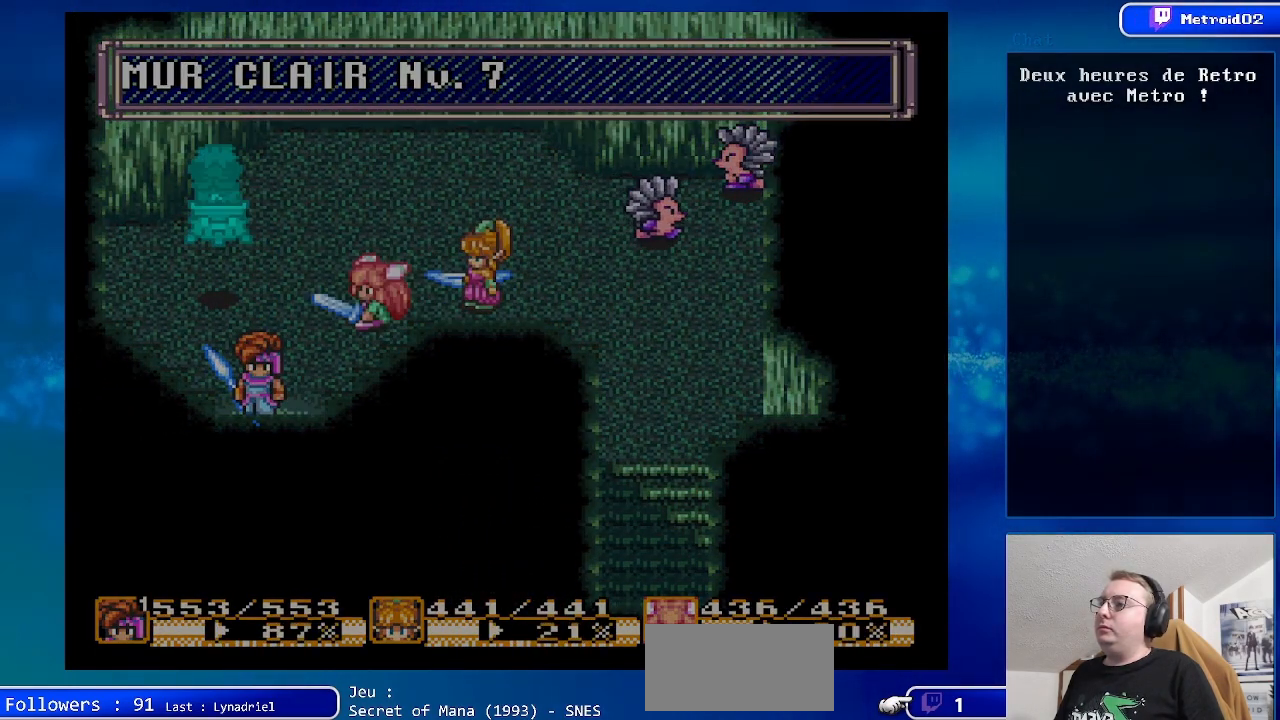
{"buttons": [], "events": []}
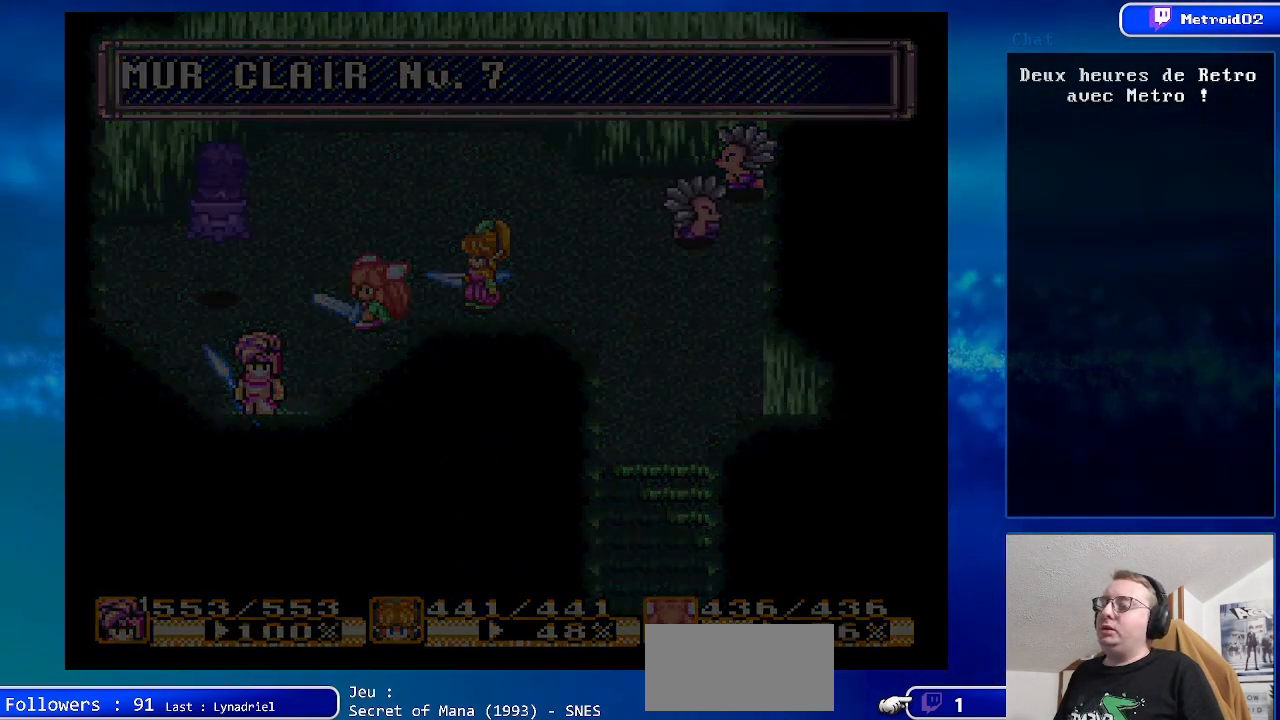
{"buttons": [], "events": []}
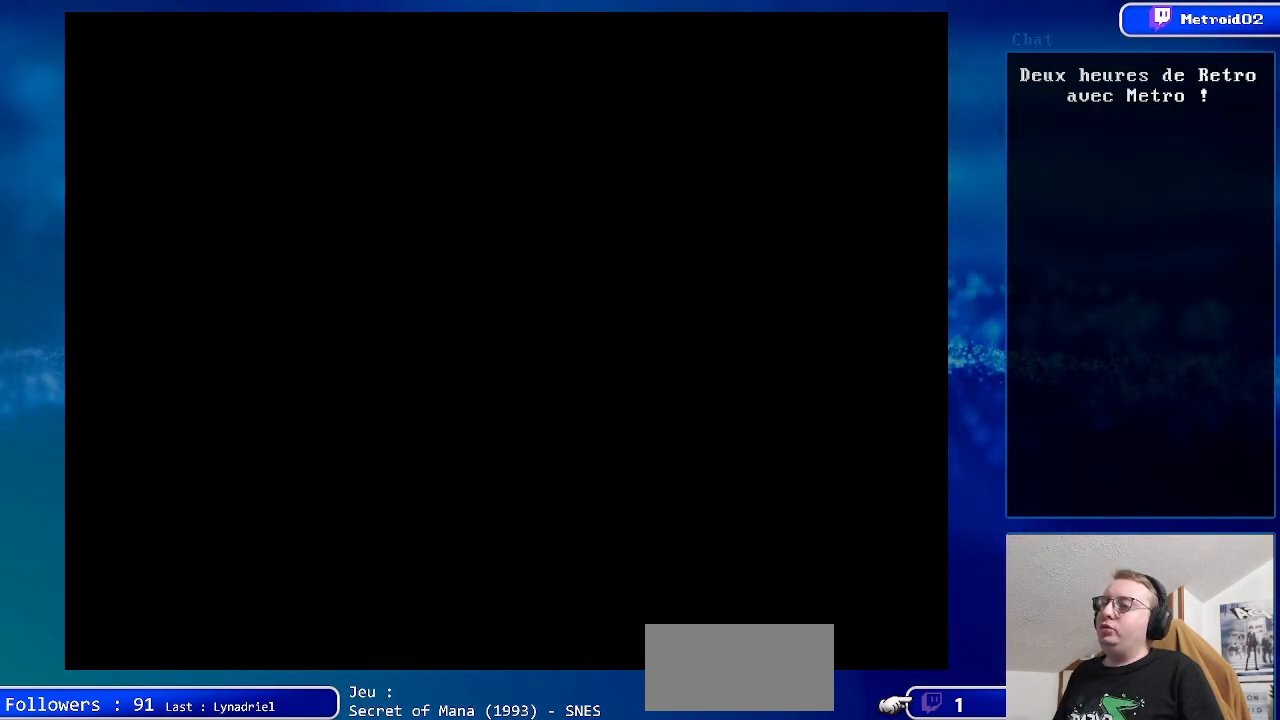
{"buttons": [], "events": []}
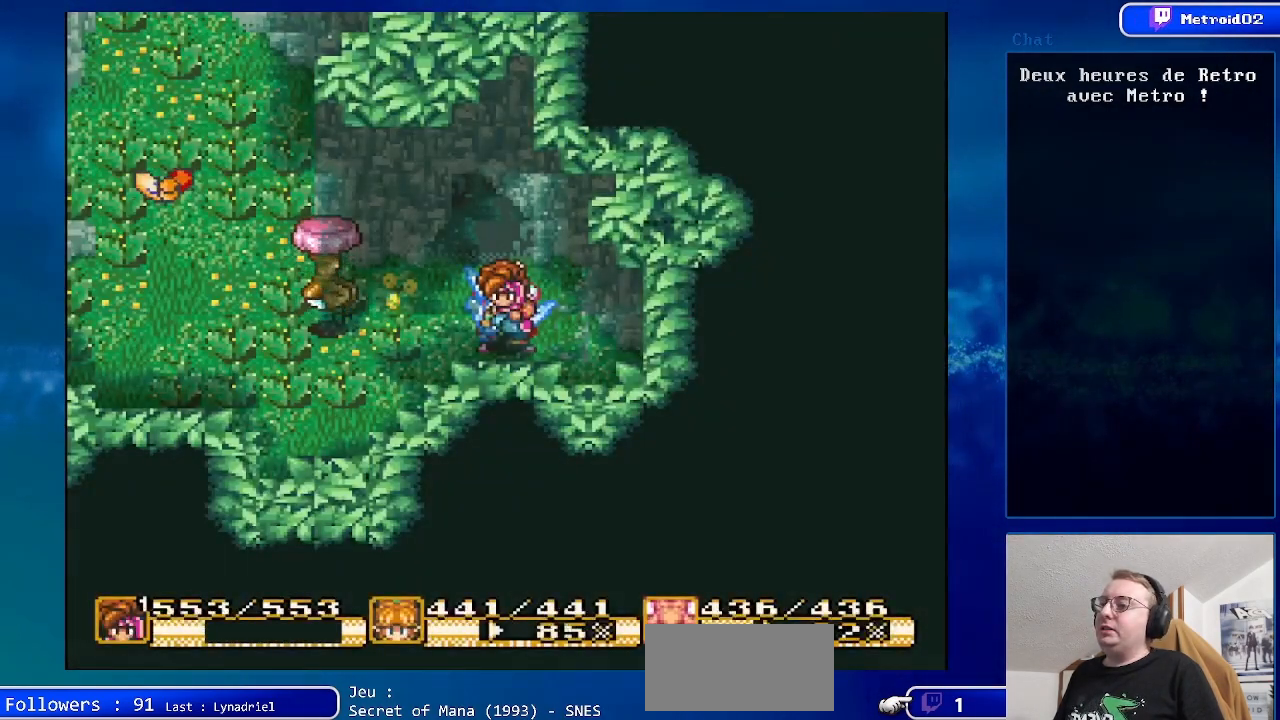
{"buttons": ["A"], "events": [[250, "DPAD_LEFT", "down"], [283, "DPAD_UP", "down"], [350, "DPAD_UP", "up"], [400, "A", "down"], [450, "DPAD_LEFT", "up"]]}